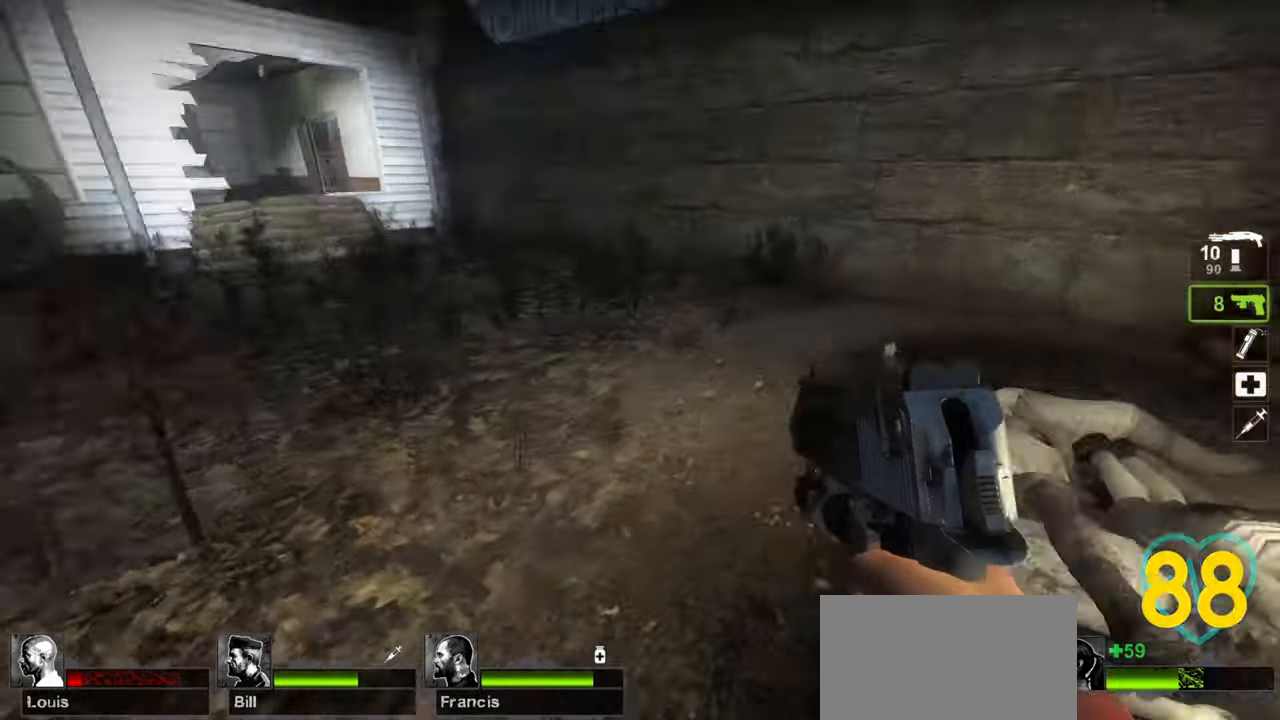
Gameplay with keyboard and mouse; each line is a JSON object with the keys and mouse buttons held at the frame after it. "events" lists presses ("down") and releases ("up") of "1", "2", "3", "4", "a", "alt", "c", "ctrl", "d", "e", "f", "q", "r", "s", "shift", "space", "tab", "v", "w", "x", "z", "mouse_left", "mouse_wheel" and "mouse_right" between this image and that frame as [ms after this image, input, new state], when the widget could be followed in between. "mouse_left", "mouse_wheel", "mouse_right" = the "left", "wheel", "right" buttons of the "mouse" list. No other keys are recorded. "wheel" means that the mouse wheel is clicked or scrolled. "mouse_move" is the direction in which the mouse moves at that frame (one of eight, or "still"), when it could be read.
{"keys": [], "mouse": [], "mouse_move": "right", "events": [[433, "w", "up"]]}
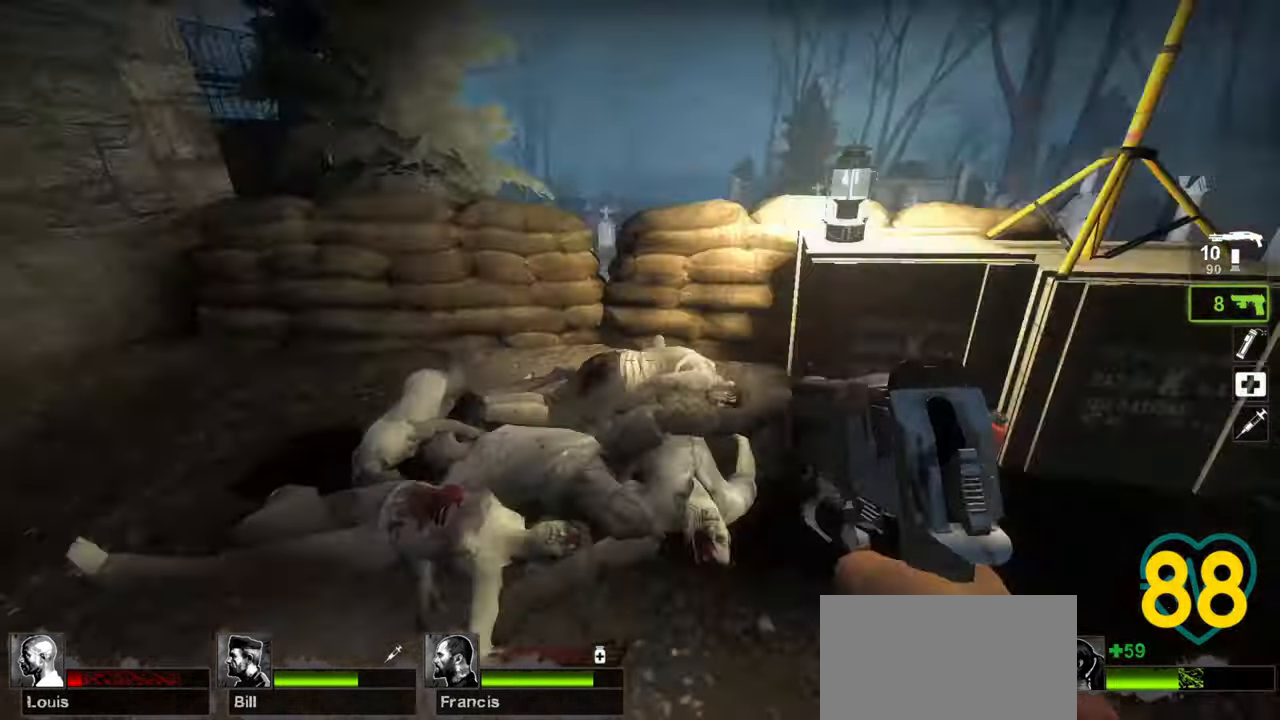
{"keys": [], "mouse": [], "mouse_move": "right", "events": [[67, "w", "down"], [383, "w", "up"]]}
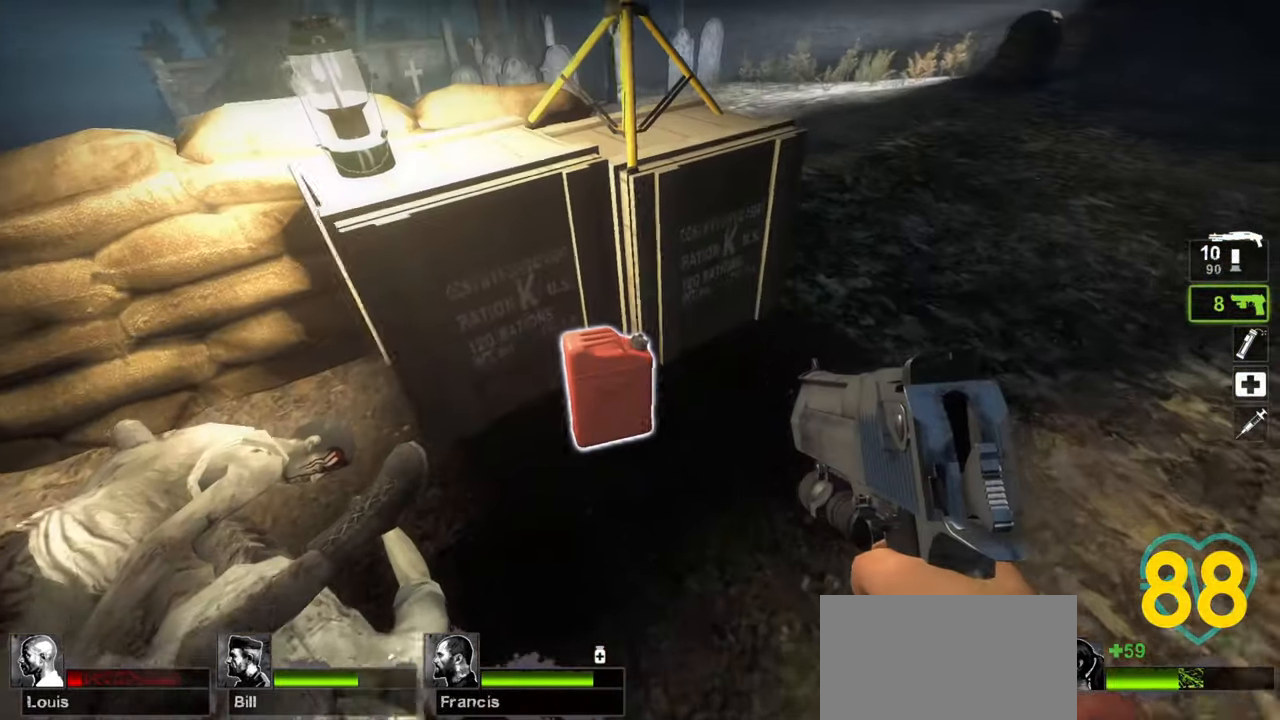
{"keys": ["a", "w"], "mouse": [], "mouse_move": "left", "events": [[83, "e", "down"], [117, "a", "down"], [117, "e", "up"], [117, "w", "down"], [350, "f", "down"], [450, "f", "up"]]}
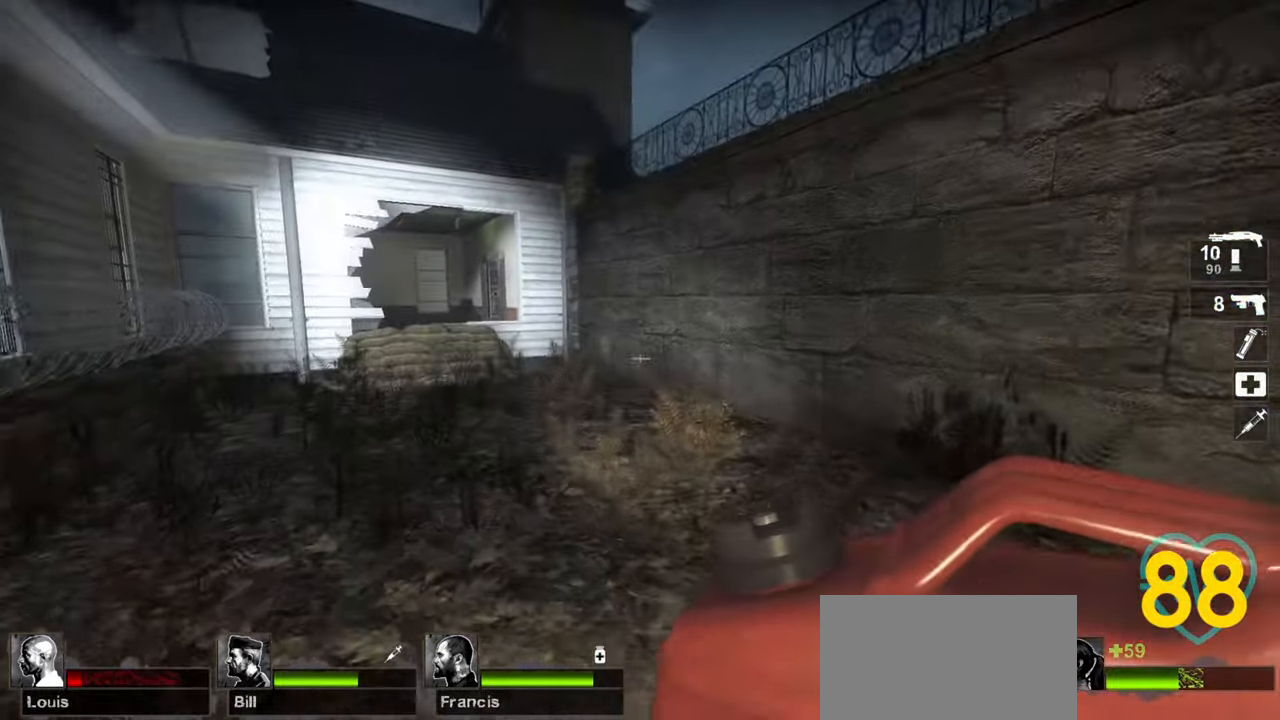
{"keys": ["w"], "mouse": [], "mouse_move": "still", "events": [[100, "a", "up"]]}
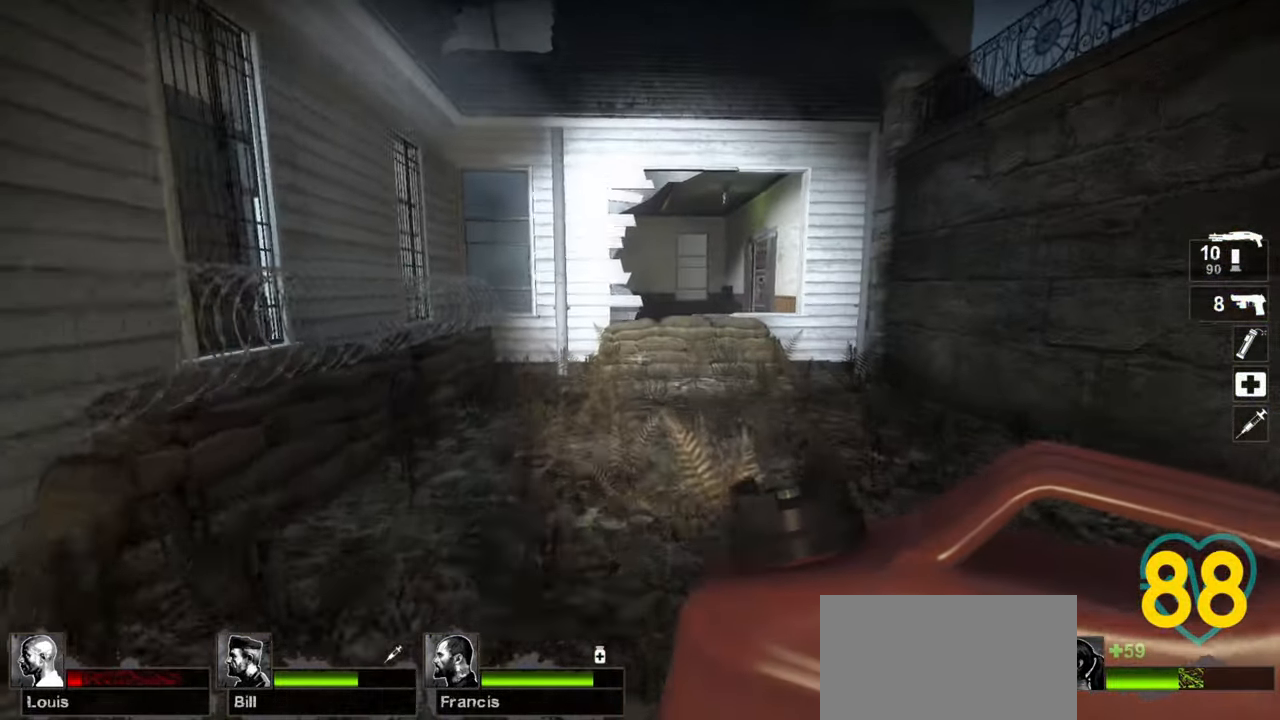
{"keys": ["w"], "mouse": [], "mouse_move": "right", "events": [[17, "d", "down"], [150, "d", "up"]]}
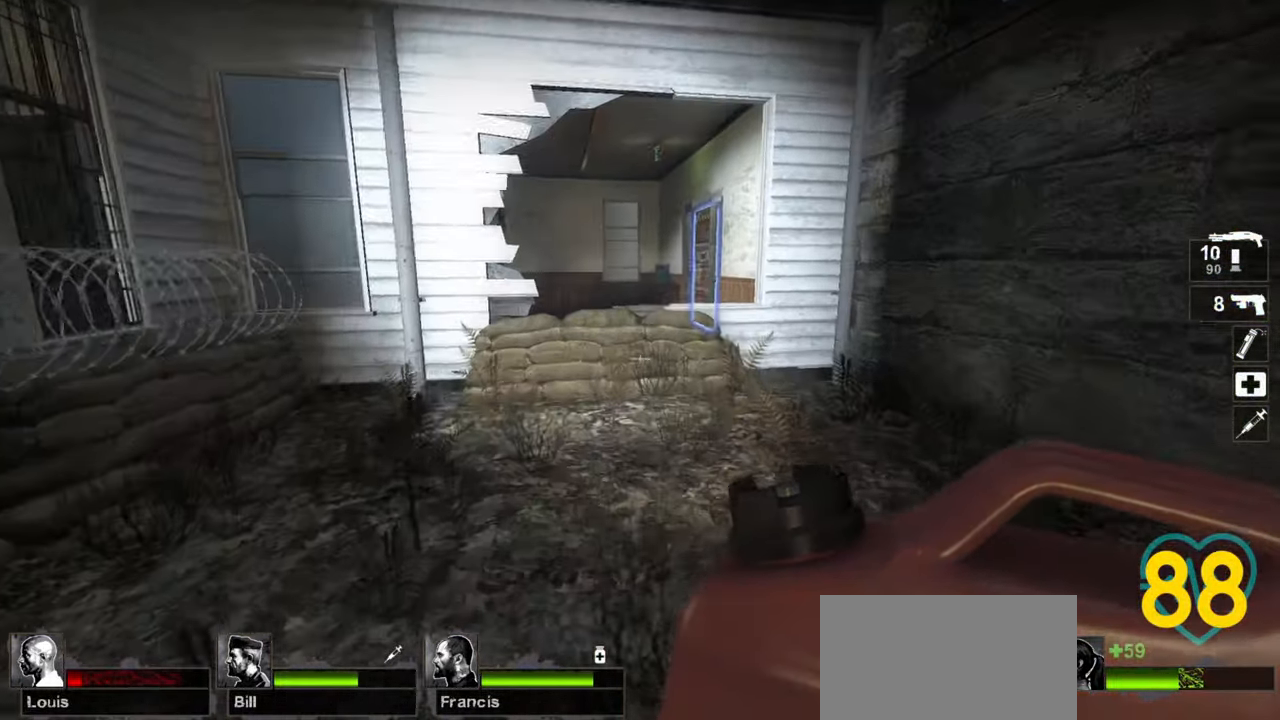
{"keys": ["d"], "mouse": [], "mouse_move": "left", "events": [[400, "d", "down"], [400, "w", "up"]]}
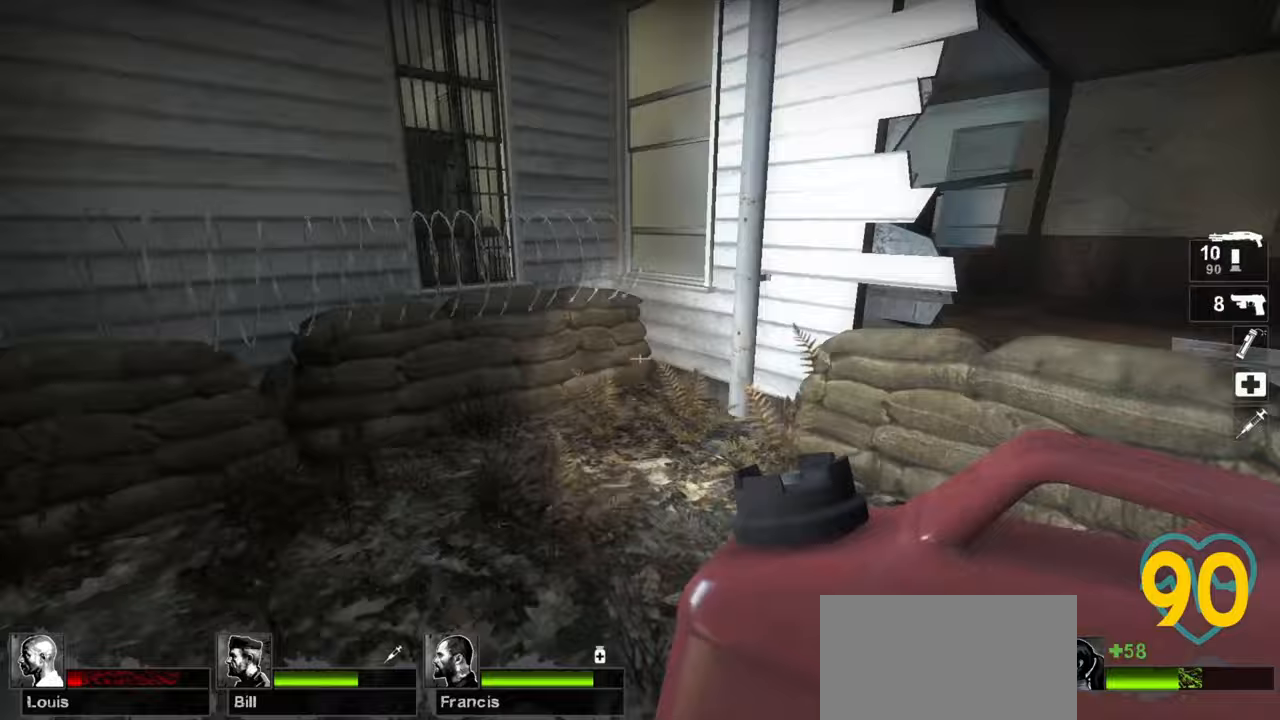
{"keys": ["a", "w"], "mouse": [], "mouse_move": "still", "events": [[50, "d", "up"], [83, "a", "down"], [200, "a", "up"], [367, "a", "down"], [367, "w", "down"]]}
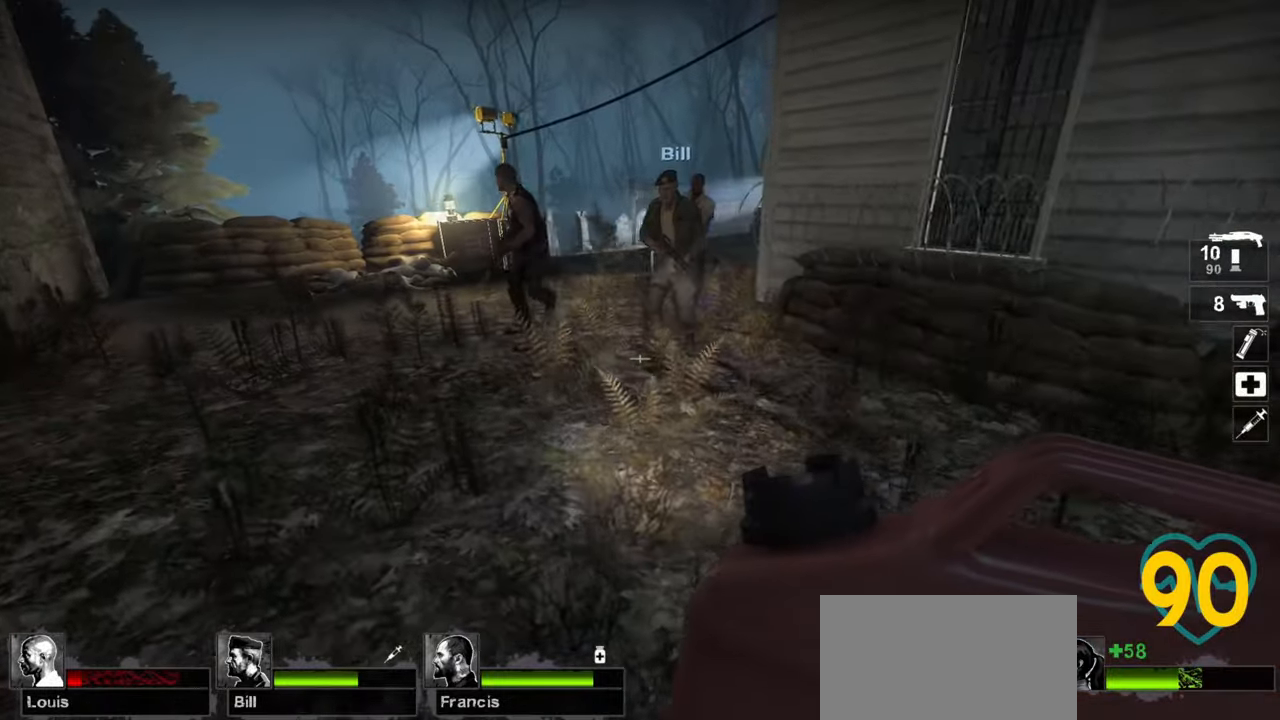
{"keys": ["a", "w"], "mouse": [], "mouse_move": "down-left", "events": [[117, "a", "up"], [250, "a", "down"]]}
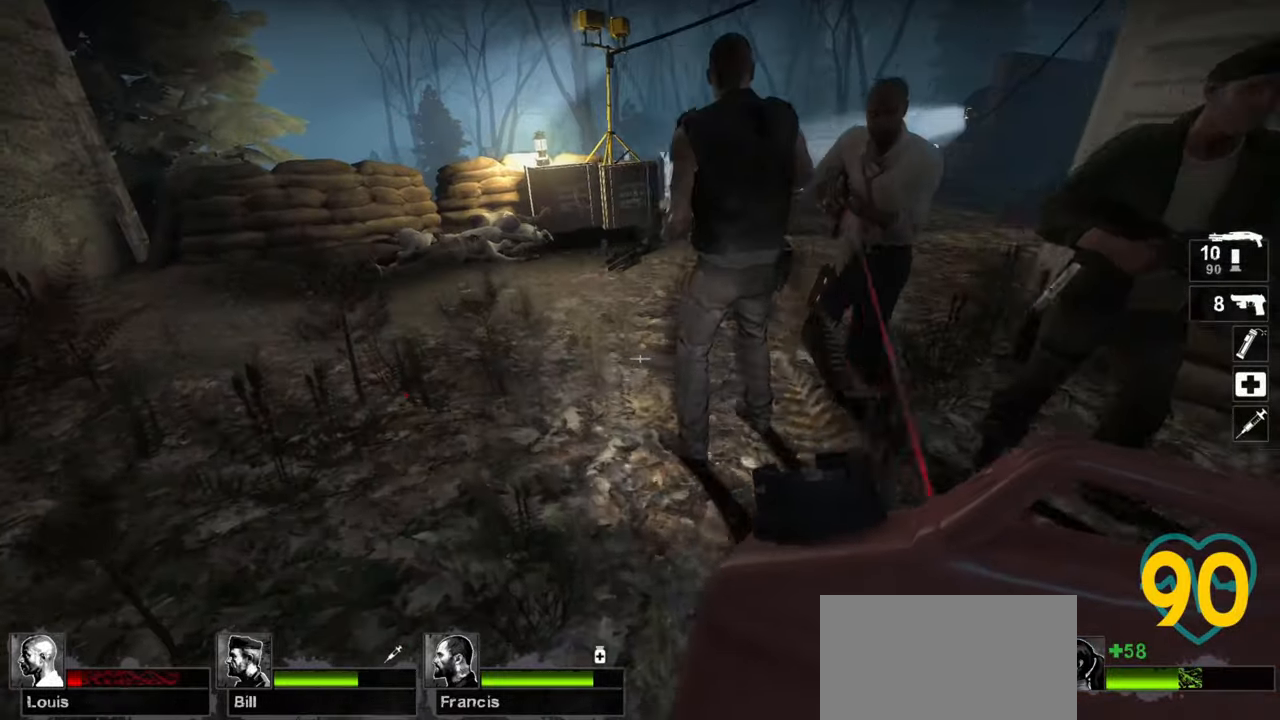
{"keys": [], "mouse": [], "mouse_move": "down", "events": [[67, "a", "up"], [367, "a", "down"], [367, "w", "up"], [450, "a", "up"]]}
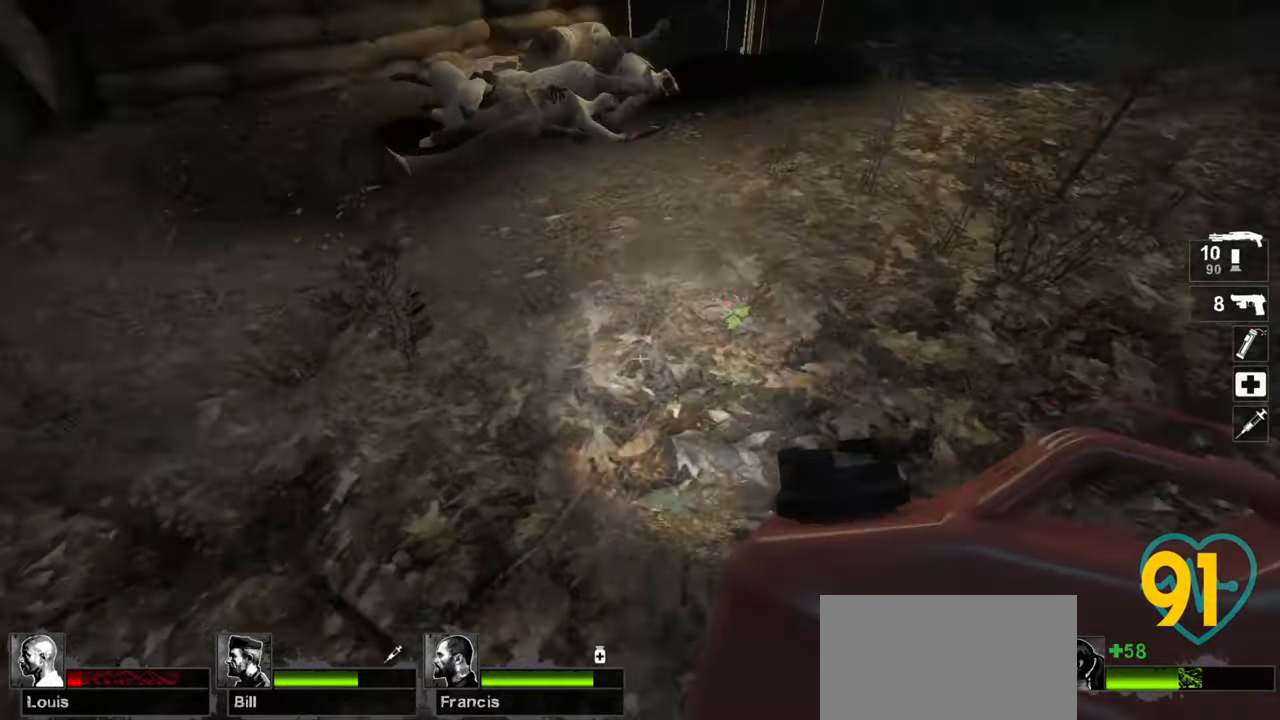
{"keys": ["ctrl", "s"], "mouse": [], "mouse_move": "down-left", "events": [[133, "ctrl", "down"], [467, "s", "down"]]}
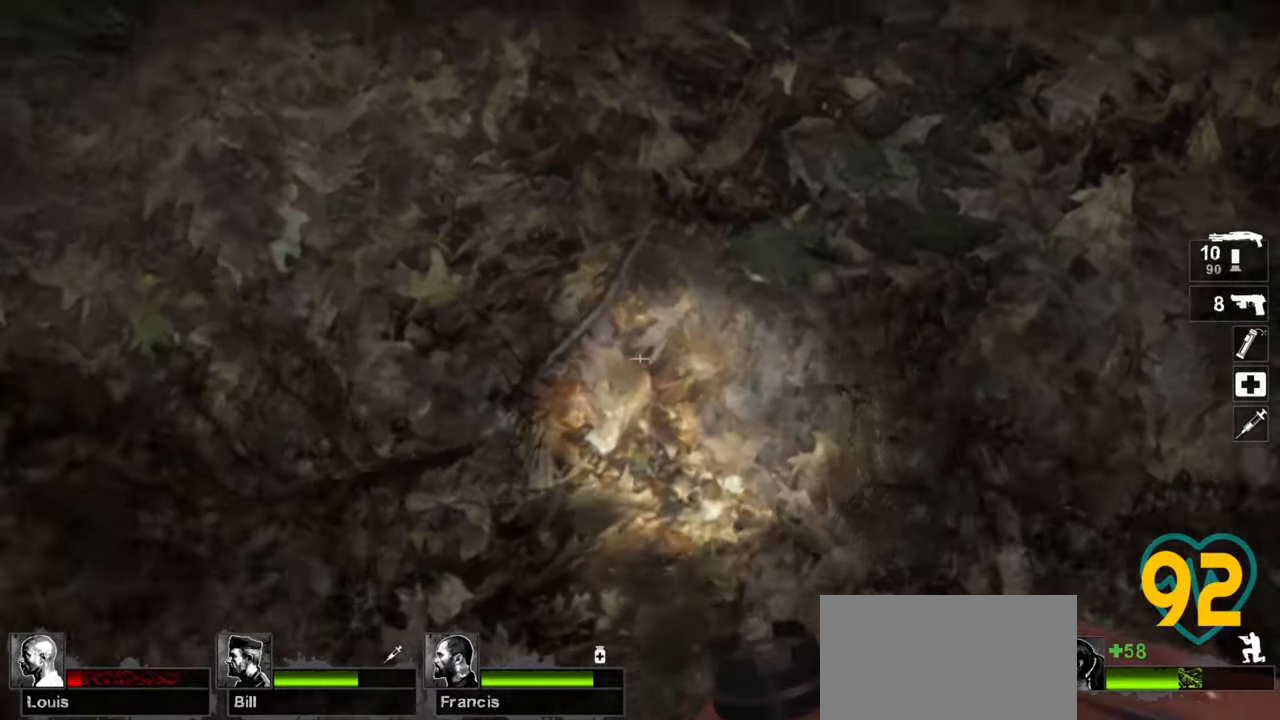
{"keys": ["ctrl", "s"], "mouse": [], "mouse_move": "left", "events": []}
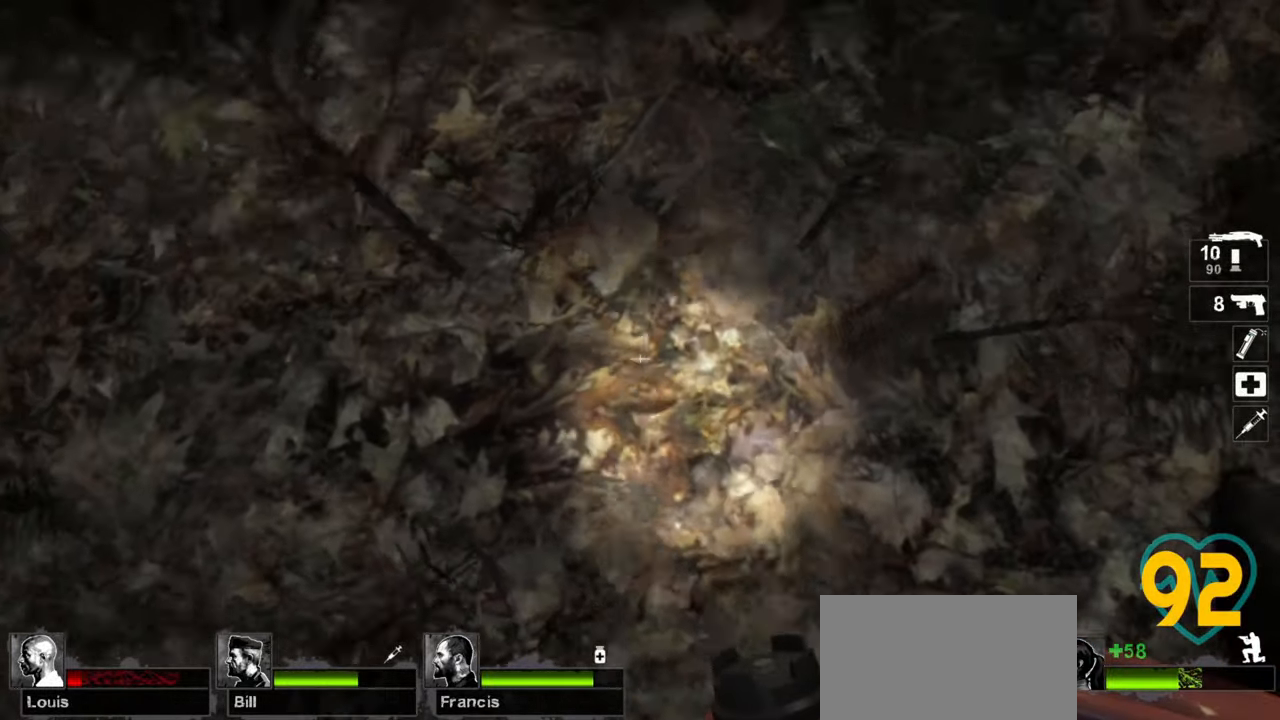
{"keys": ["ctrl"], "mouse": [], "mouse_move": "left", "events": [[117, "s", "up"], [350, "e", "down"], [500, "e", "up"]]}
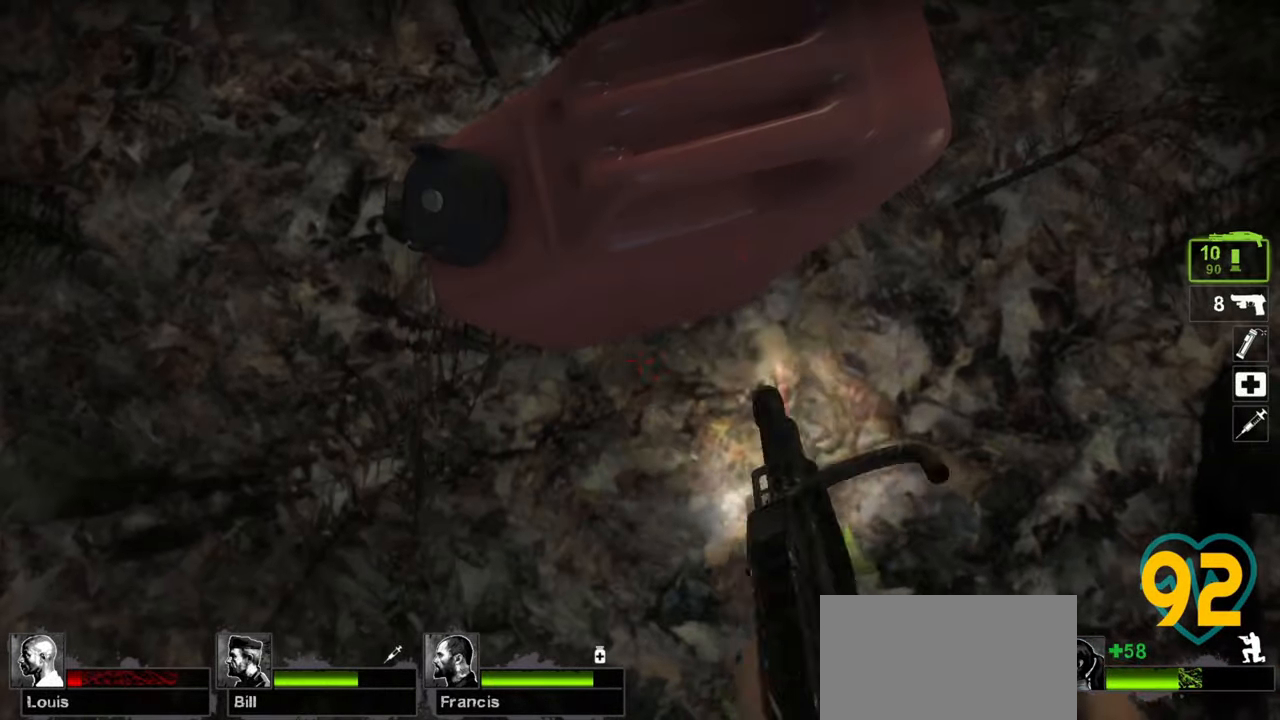
{"keys": ["ctrl"], "mouse": [], "mouse_move": "left", "events": []}
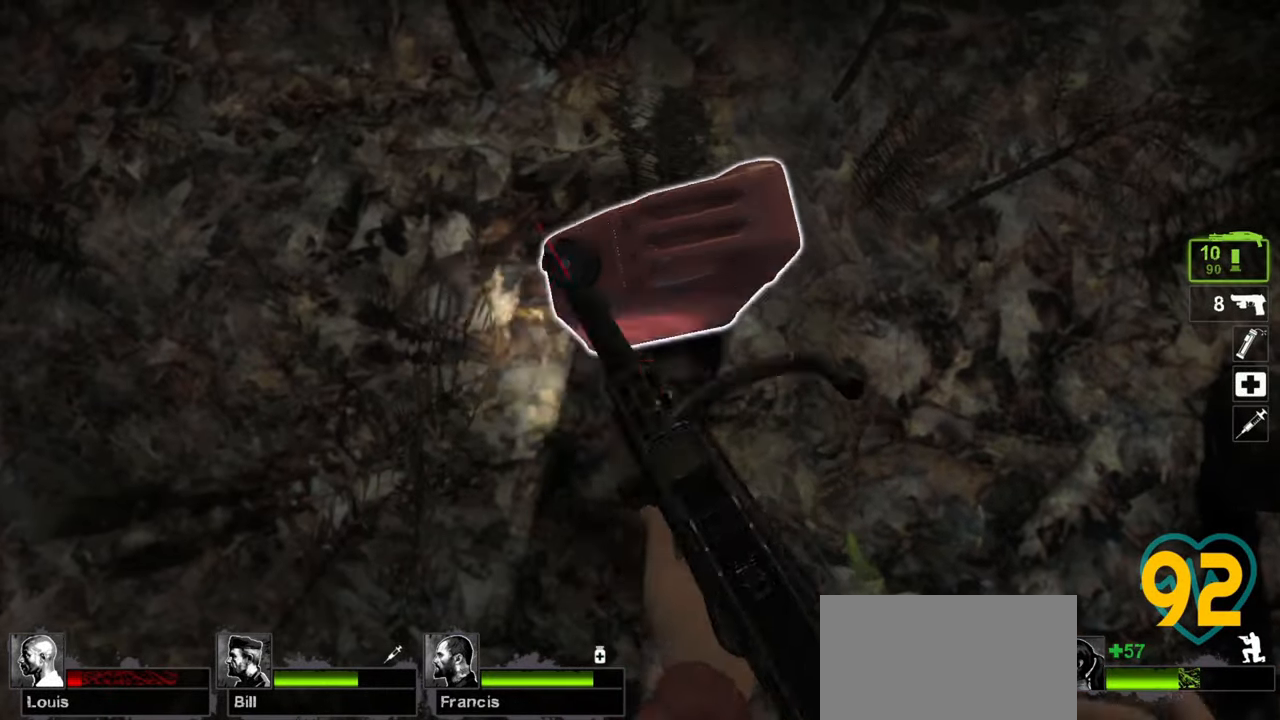
{"keys": ["d", "w"], "mouse": [], "mouse_move": "up-right", "events": [[250, "ctrl", "up"], [333, "w", "down"], [433, "d", "down"]]}
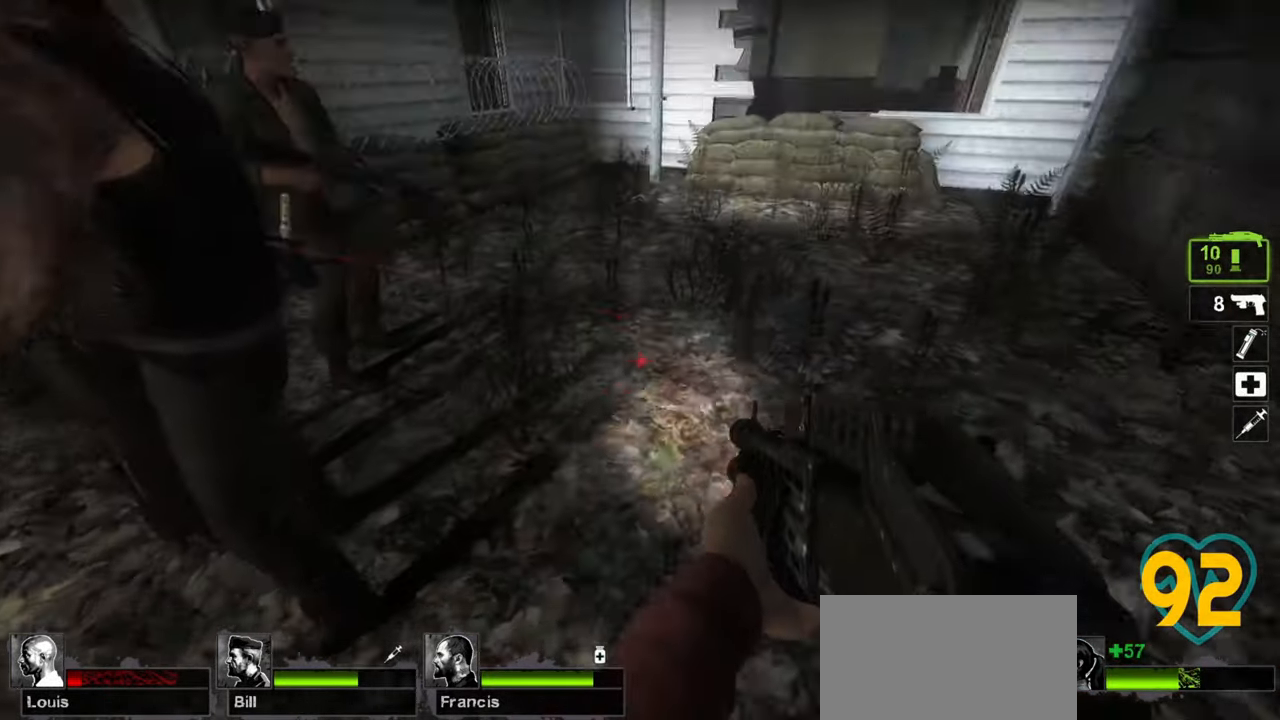
{"keys": ["w"], "mouse": [], "mouse_move": "up", "events": [[183, "d", "up"]]}
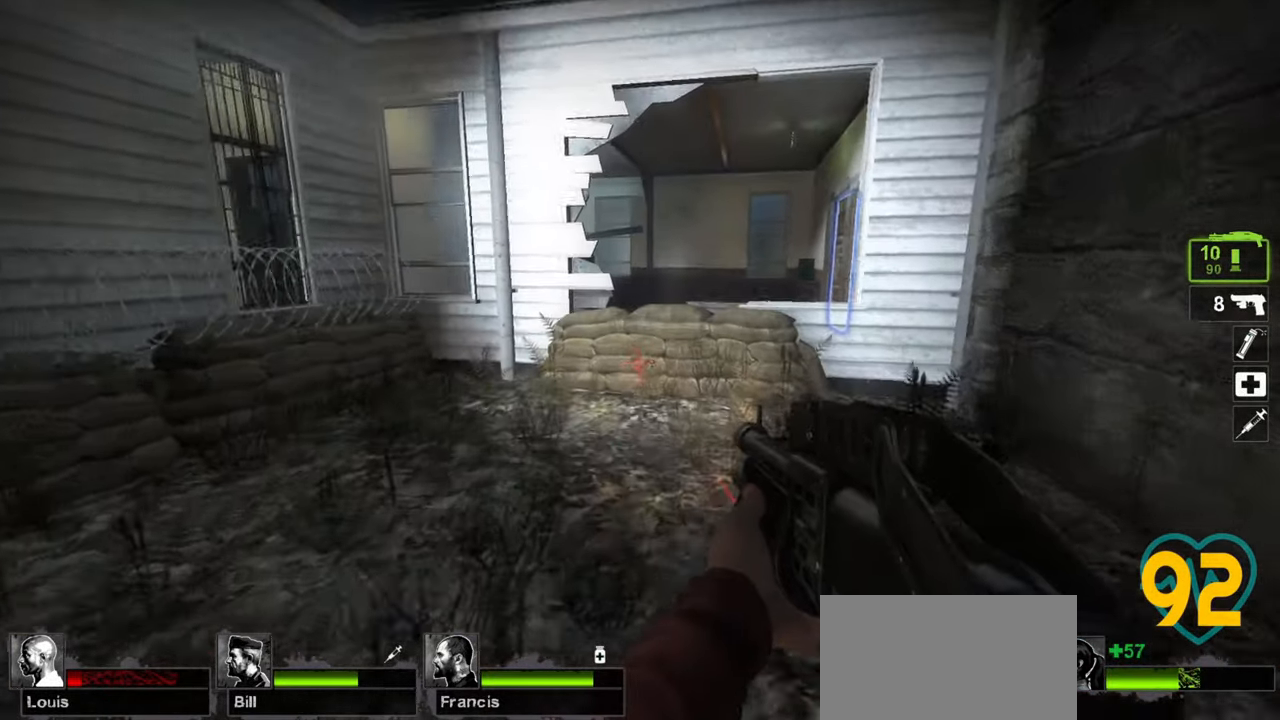
{"keys": ["w"], "mouse": [], "mouse_move": "left", "events": []}
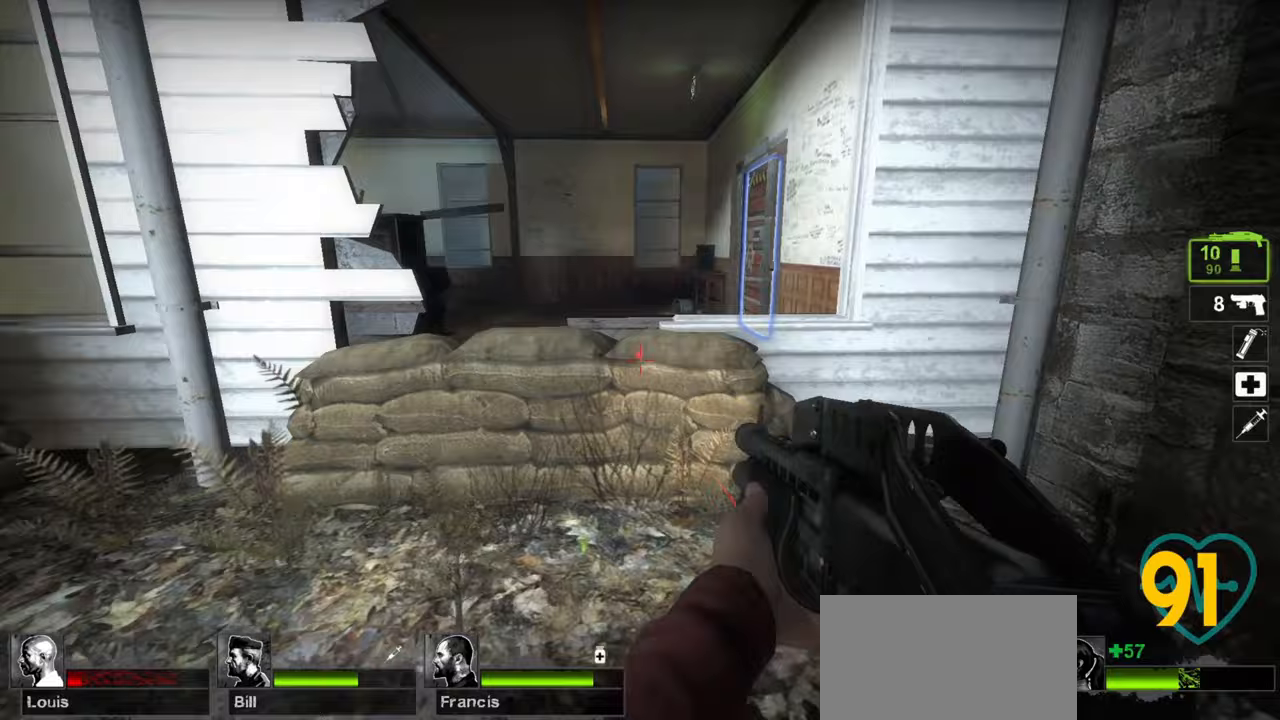
{"keys": ["w"], "mouse": [], "mouse_move": "down-left", "events": [[150, "space", "down"], [250, "space", "up"]]}
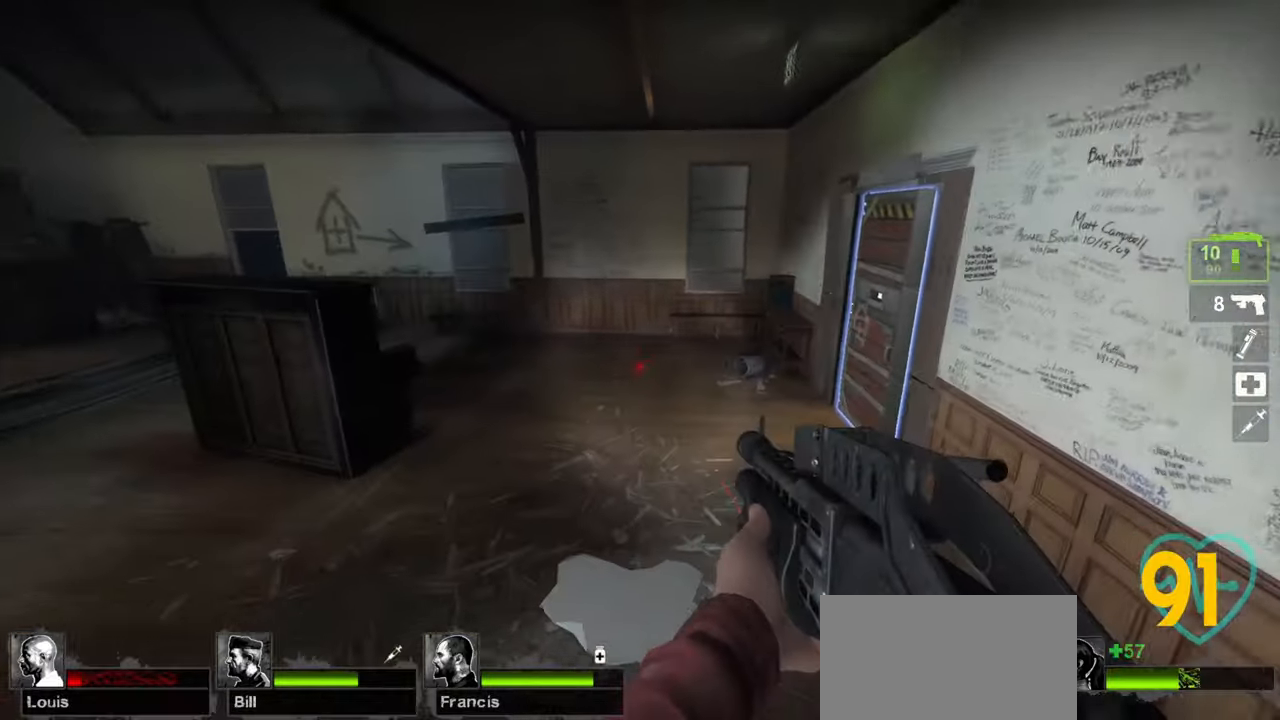
{"keys": ["a", "w"], "mouse": [], "mouse_move": "still", "events": [[500, "a", "down"]]}
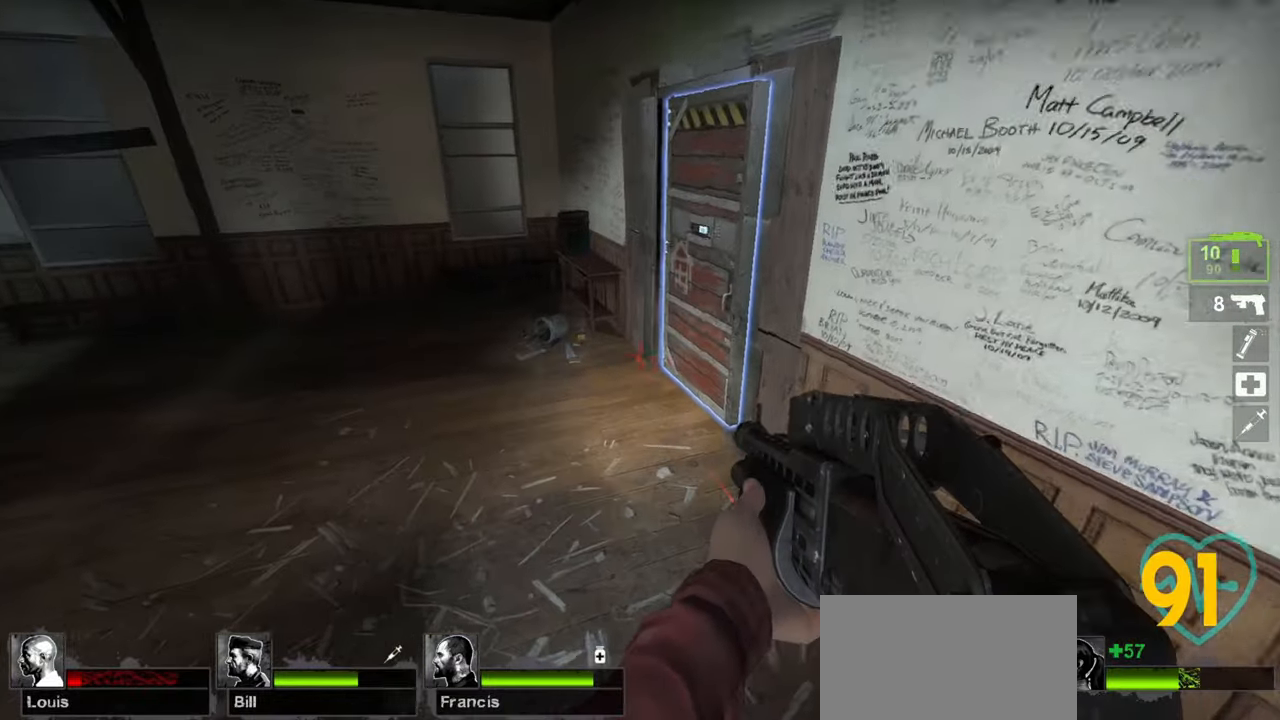
{"keys": ["w"], "mouse": [], "mouse_move": "right", "events": [[150, "a", "up"], [233, "a", "down"], [367, "a", "up"]]}
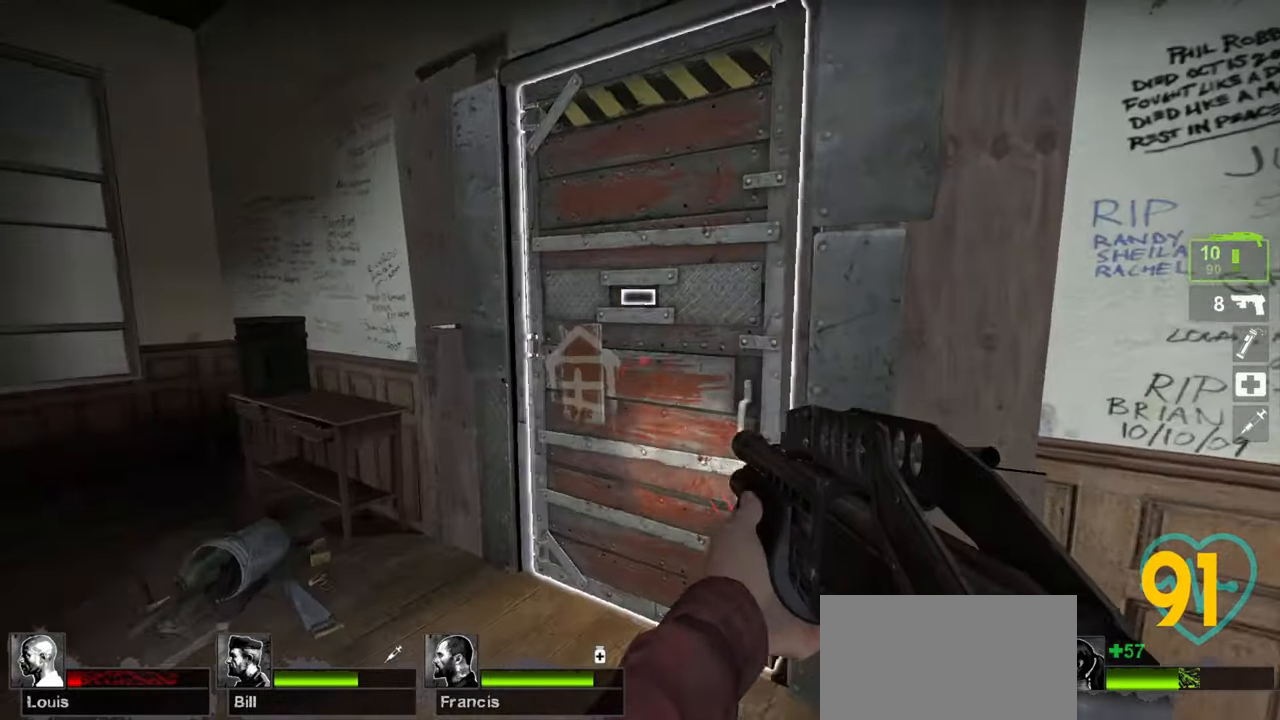
{"keys": [], "mouse": [], "mouse_move": "right", "events": [[150, "w", "up"], [250, "e", "down"], [333, "e", "up"]]}
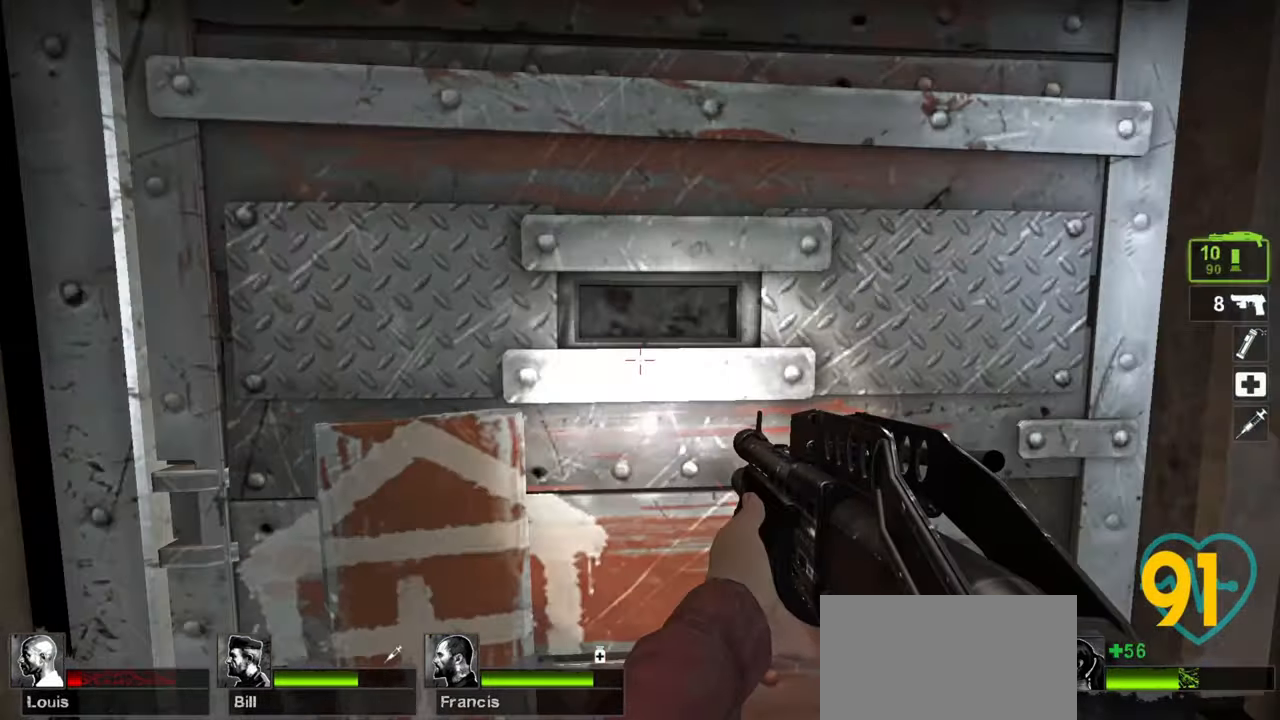
{"keys": [], "mouse": [], "mouse_move": "still", "events": []}
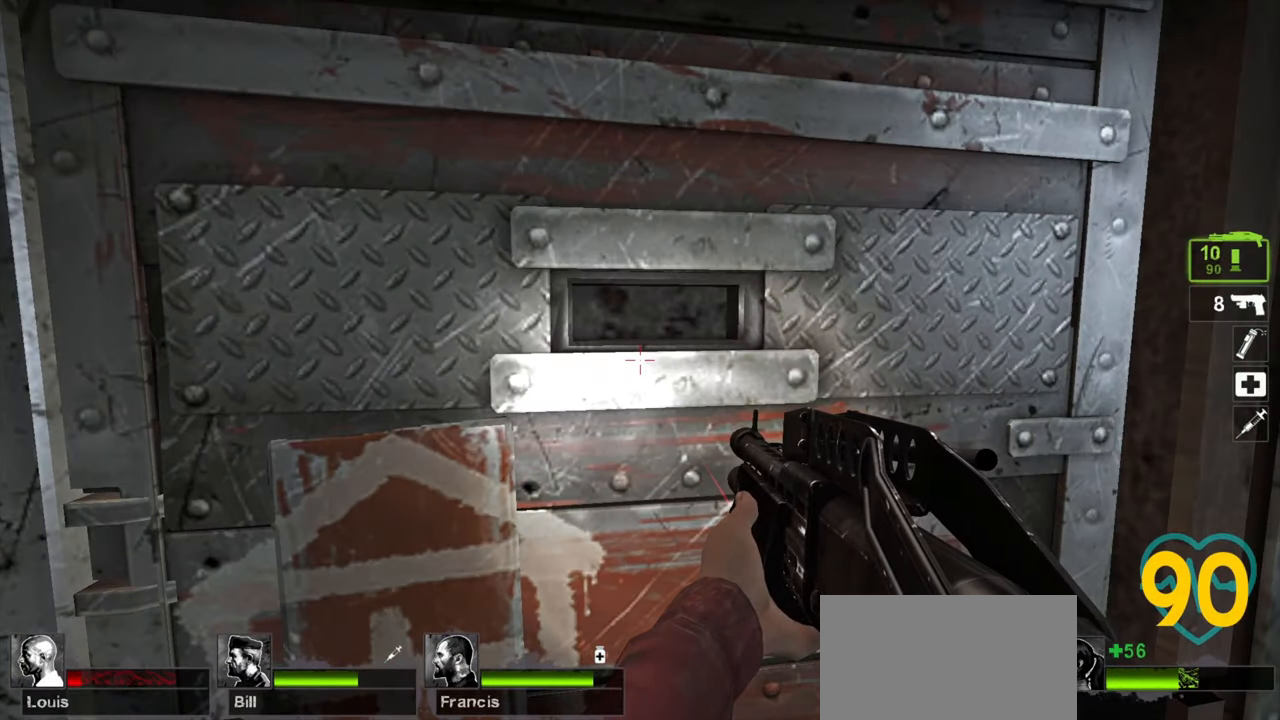
{"keys": [], "mouse": [], "mouse_move": "right", "events": []}
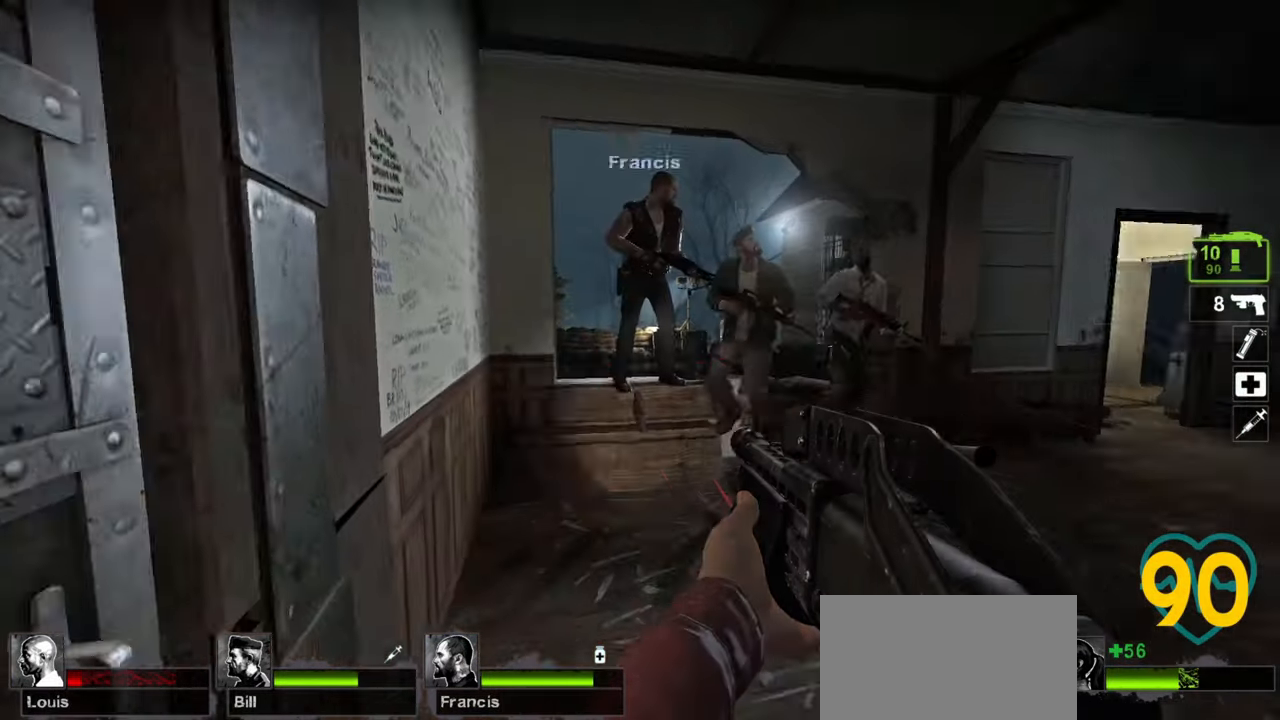
{"keys": [], "mouse": [], "mouse_move": "left", "events": []}
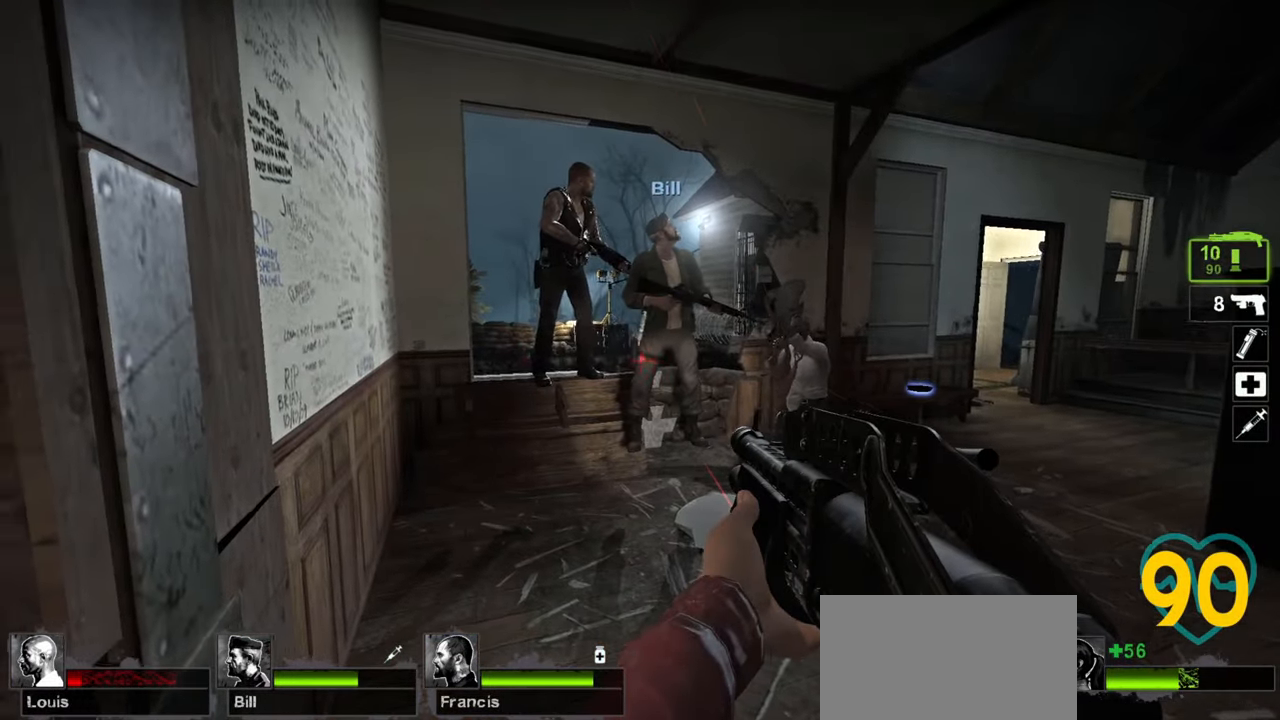
{"keys": [], "mouse": [], "mouse_move": "left", "events": []}
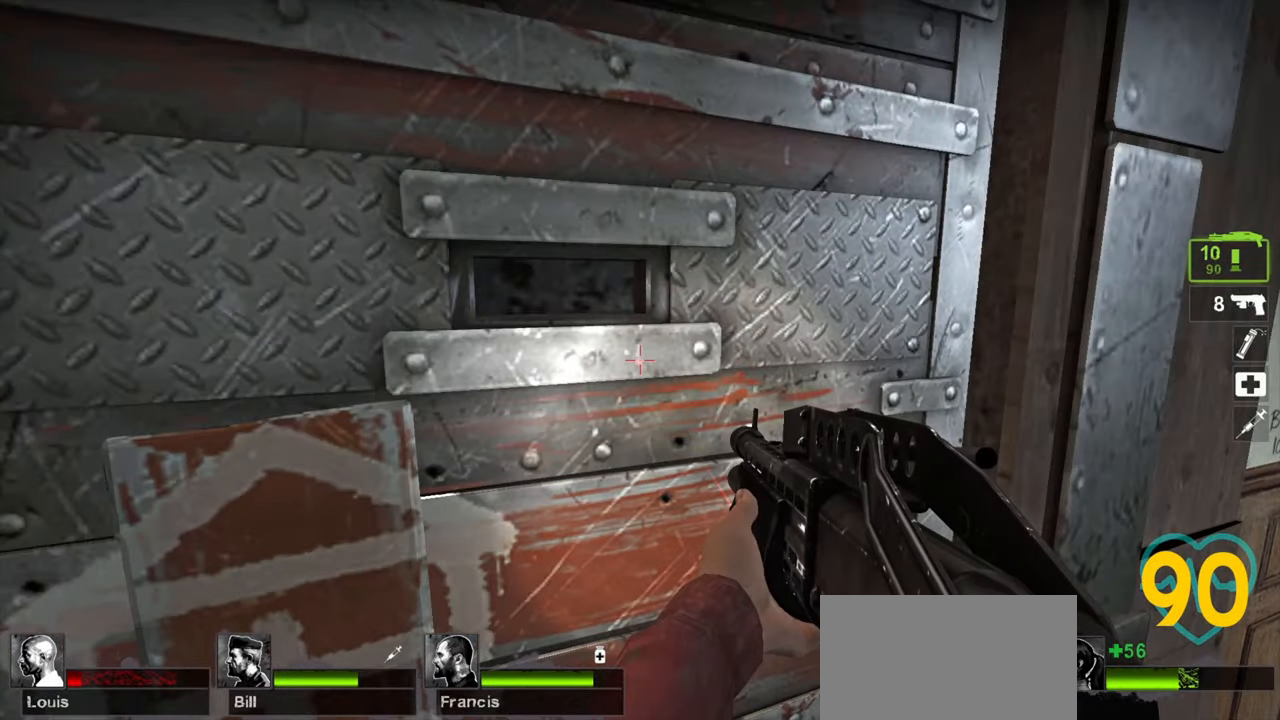
{"keys": [], "mouse": [], "mouse_move": "right", "events": [[233, "mouse_wheel", "down"], [383, "mouse_wheel", "up"]]}
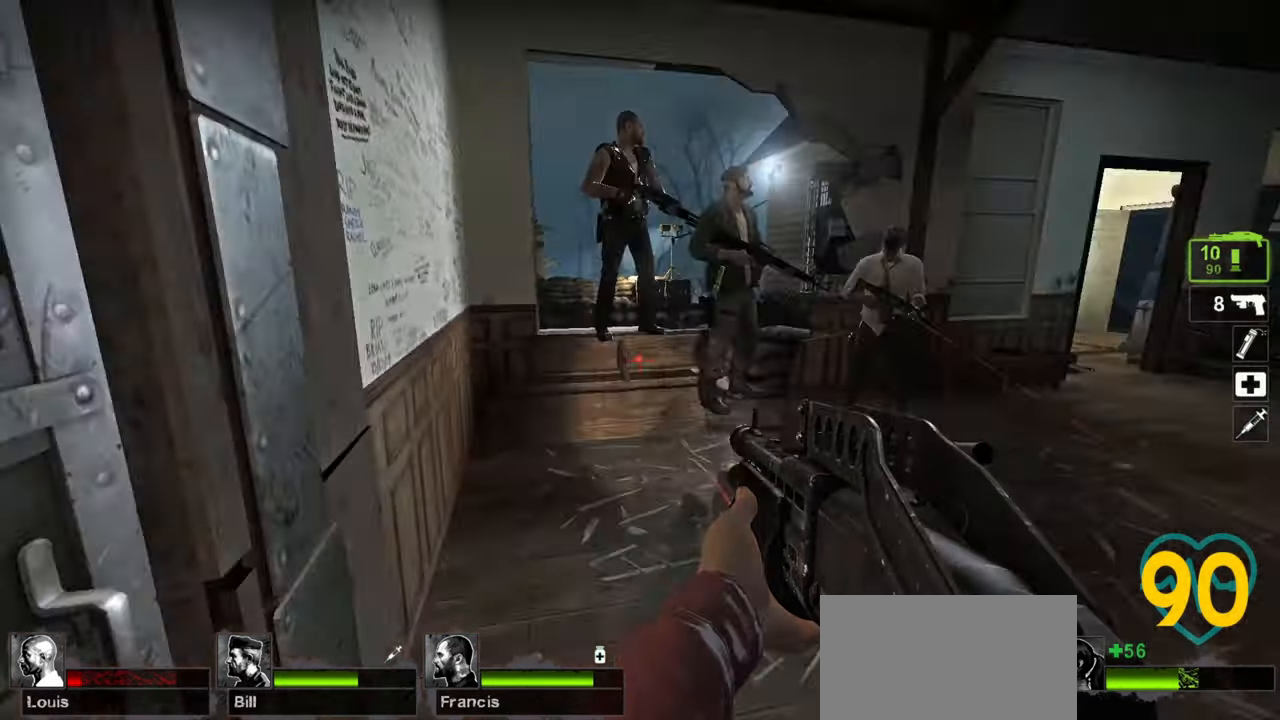
{"keys": ["d"], "mouse": [], "mouse_move": "right", "events": [[350, "d", "down"]]}
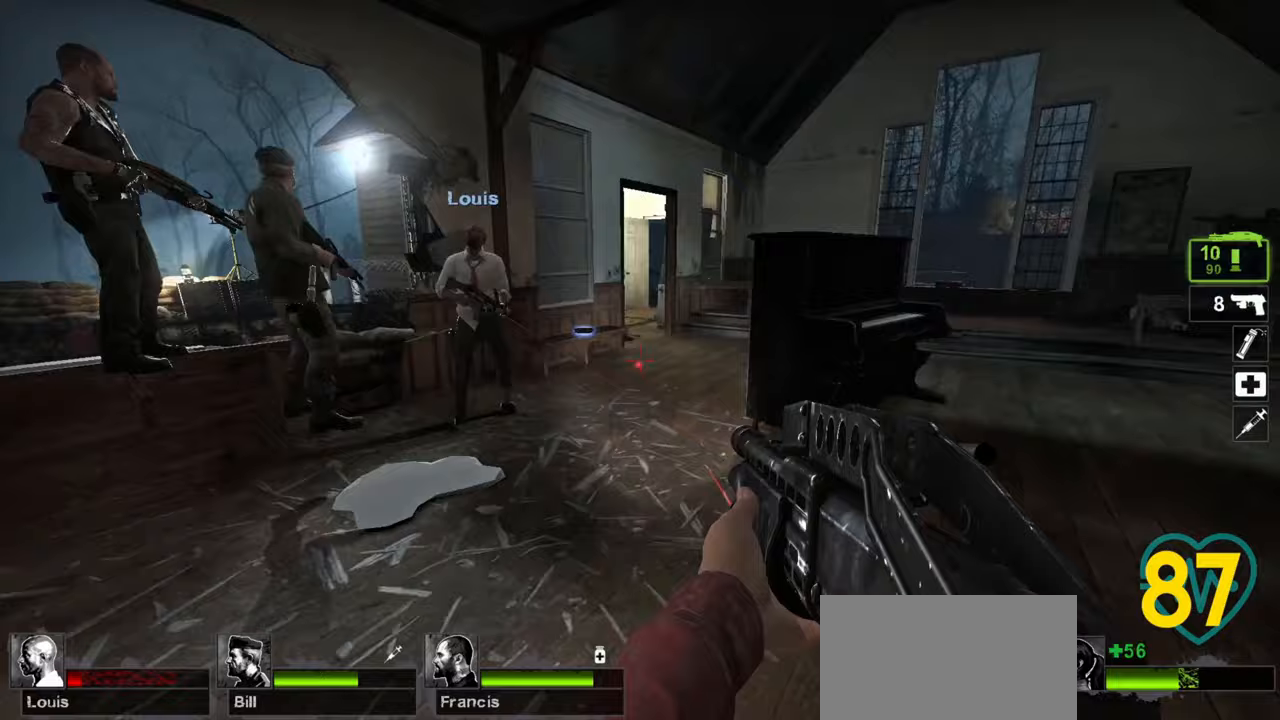
{"keys": ["d"], "mouse": [], "mouse_move": "left", "events": [[217, "s", "down"], [450, "s", "up"]]}
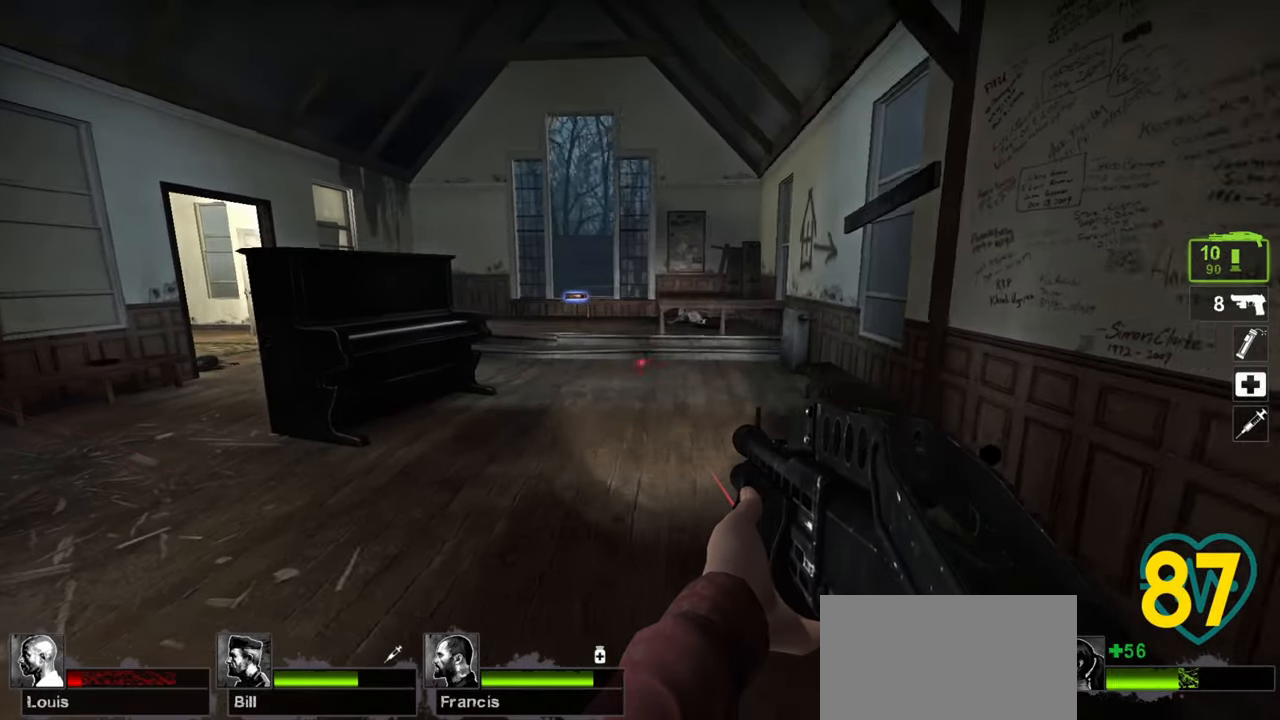
{"keys": [], "mouse": [], "mouse_move": "left", "events": [[433, "d", "up"]]}
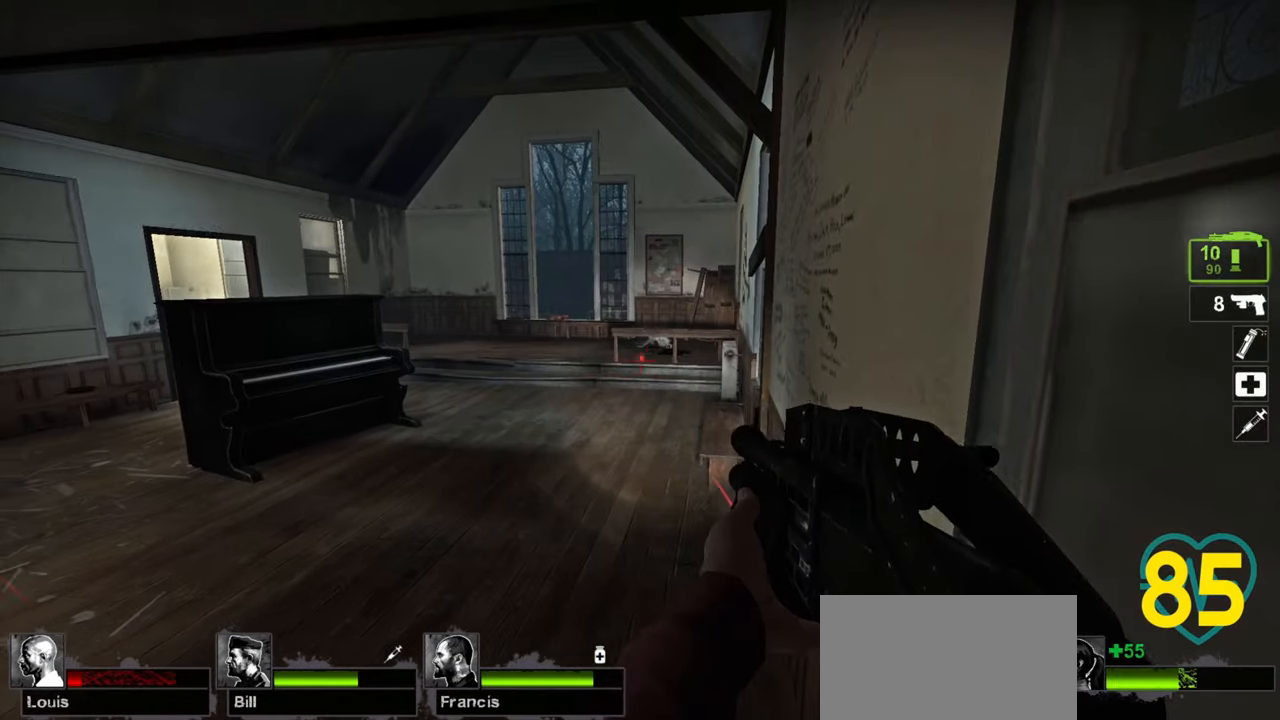
{"keys": ["w"], "mouse": [], "mouse_move": "left", "events": [[383, "w", "down"]]}
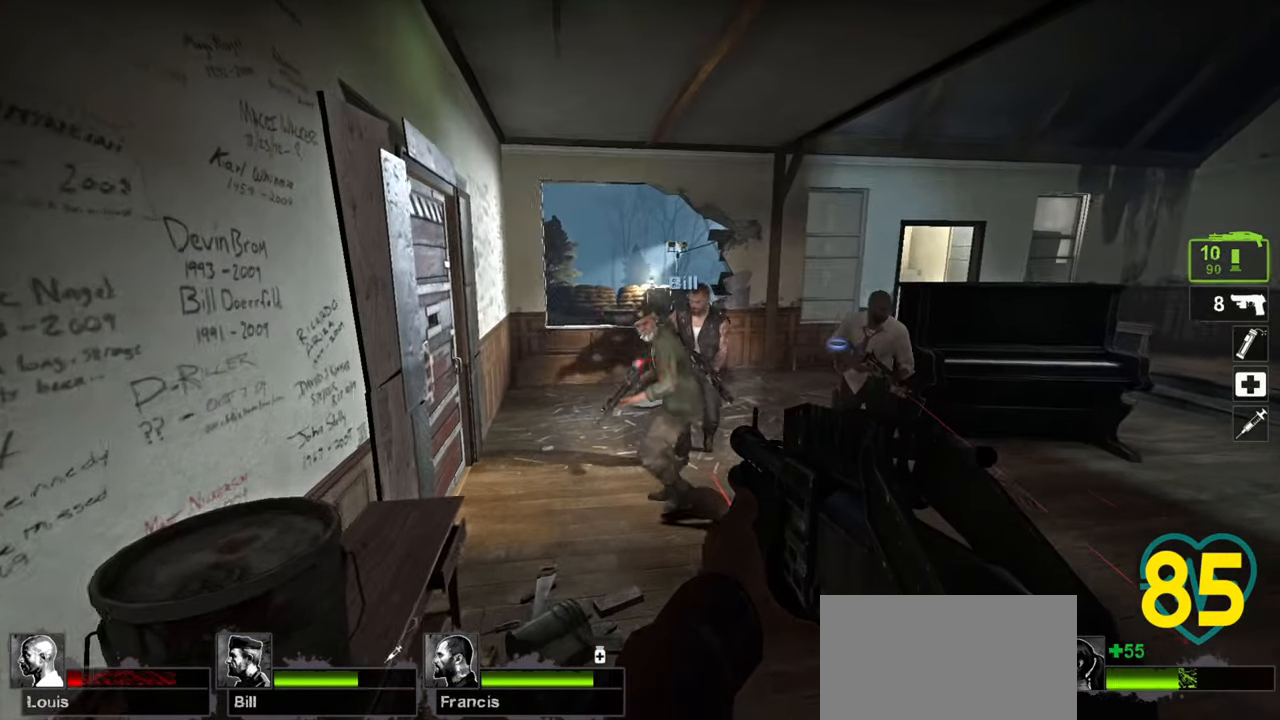
{"keys": ["w"], "mouse": [], "mouse_move": "left", "events": []}